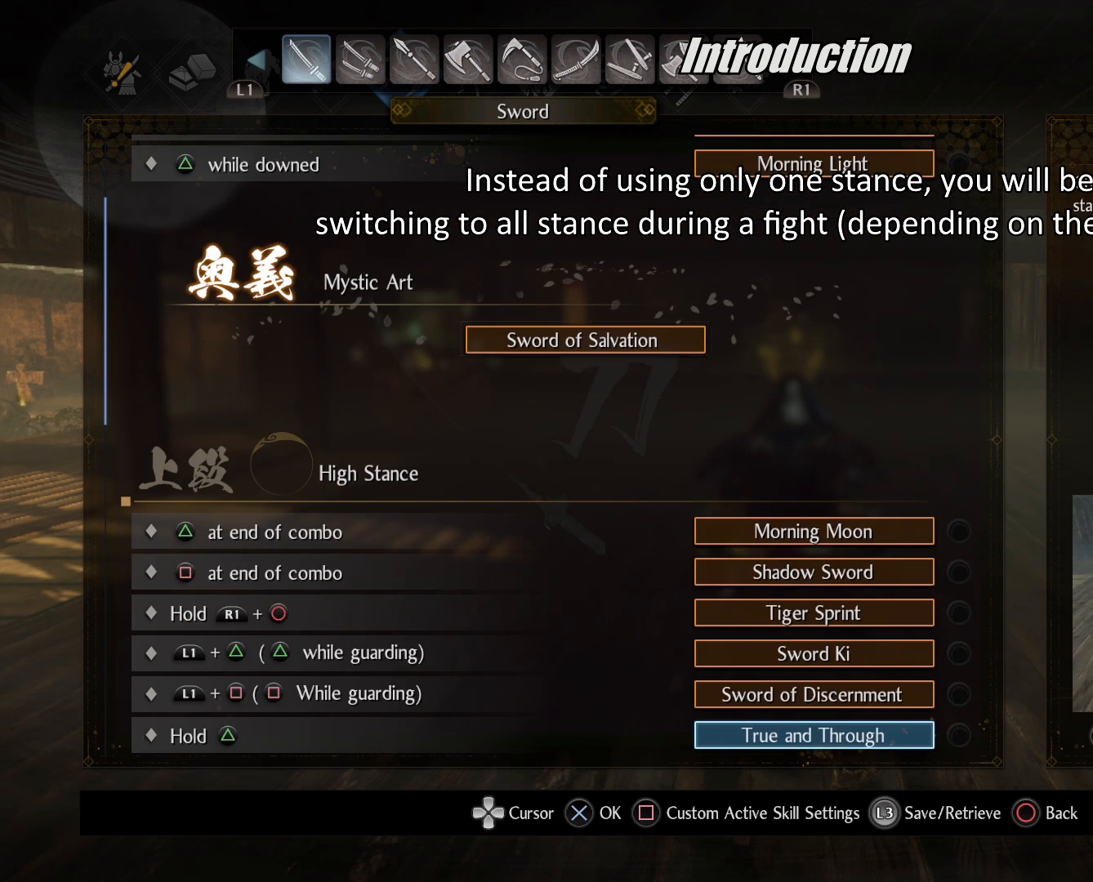
Gameplay with a controller (PlayStation layout); each line is a JSON object with the inputs held at the frame after it. "events" lists button and stick changes between this image and that frame as [ms after this image, input, new state], when the widget could be followed in between.
{"buttons": [], "left_stick": "center", "right_stick": "center", "events": [[267, "DPAD_DOWN", "down"], [367, "DPAD_DOWN", "up"]]}
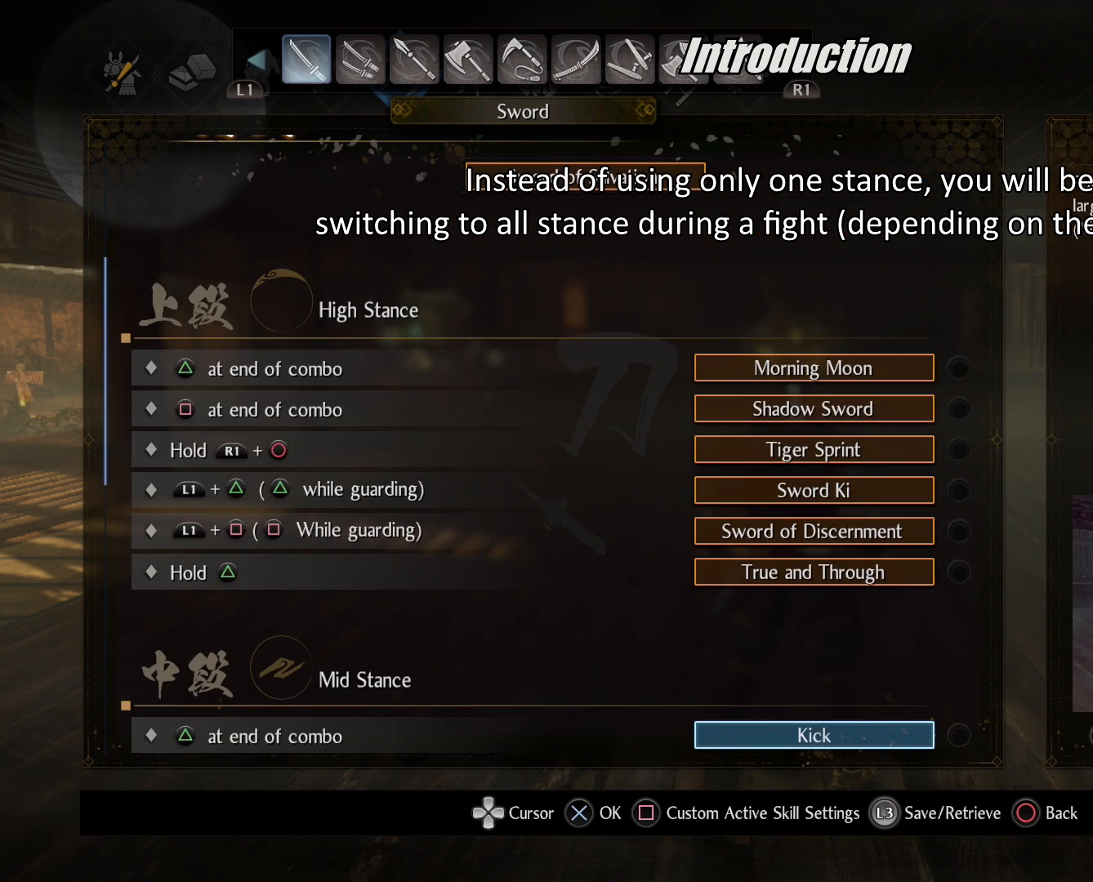
{"buttons": [], "left_stick": "center", "right_stick": "center", "events": []}
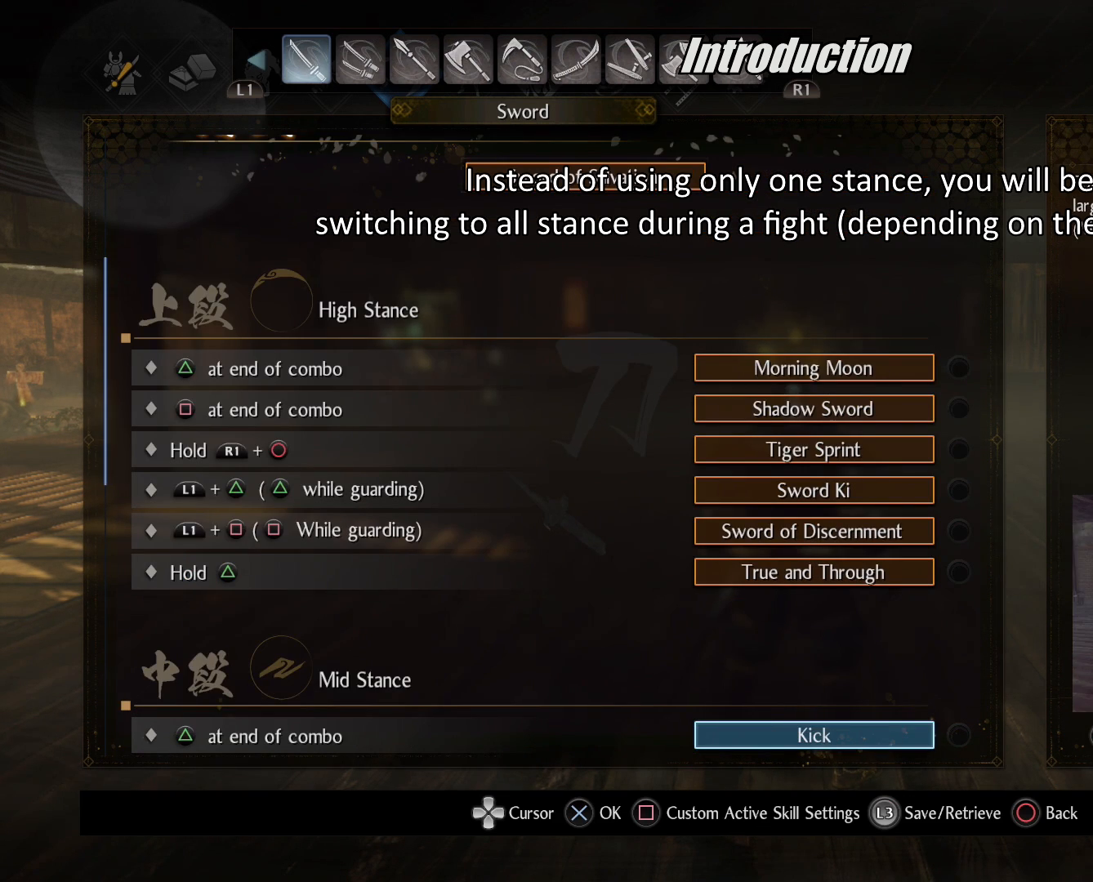
{"buttons": [], "left_stick": "center", "right_stick": "center", "events": [[117, "DPAD_DOWN", "down"], [200, "DPAD_DOWN", "up"], [334, "DPAD_DOWN", "down"], [417, "DPAD_DOWN", "up"]]}
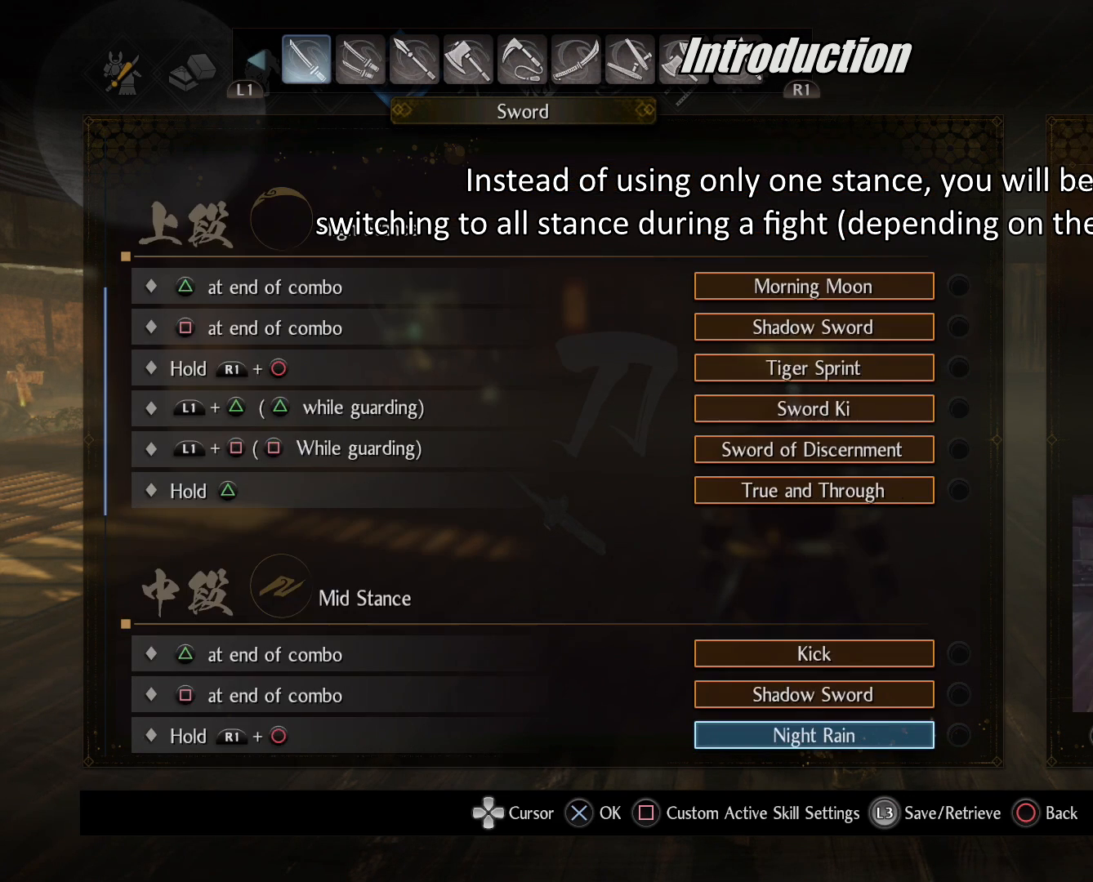
{"buttons": [], "left_stick": "center", "right_stick": "center", "events": [[84, "DPAD_DOWN", "down"], [184, "DPAD_DOWN", "up"], [384, "DPAD_DOWN", "down"], [468, "DPAD_DOWN", "up"]]}
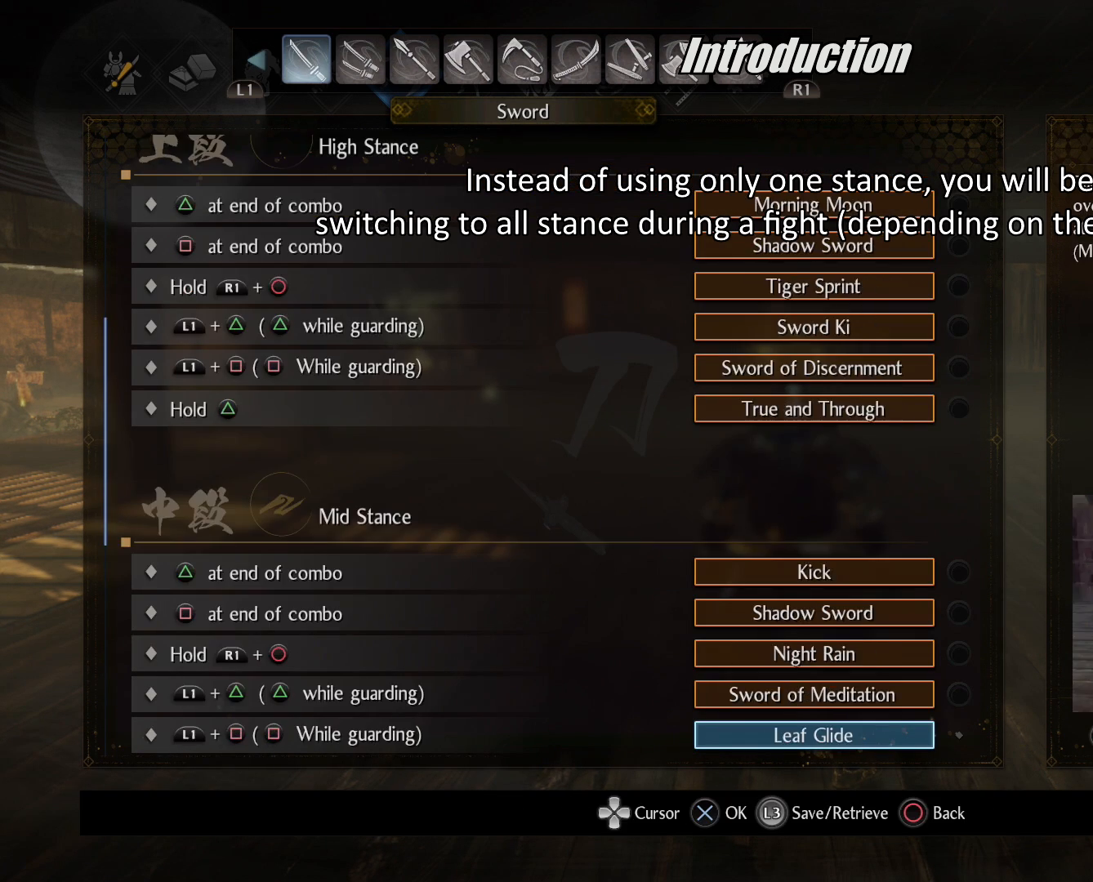
{"buttons": [], "left_stick": "center", "right_stick": "center", "events": [[133, "DPAD_DOWN", "down"], [200, "DPAD_DOWN", "up"], [317, "DPAD_DOWN", "down"], [417, "DPAD_DOWN", "up"]]}
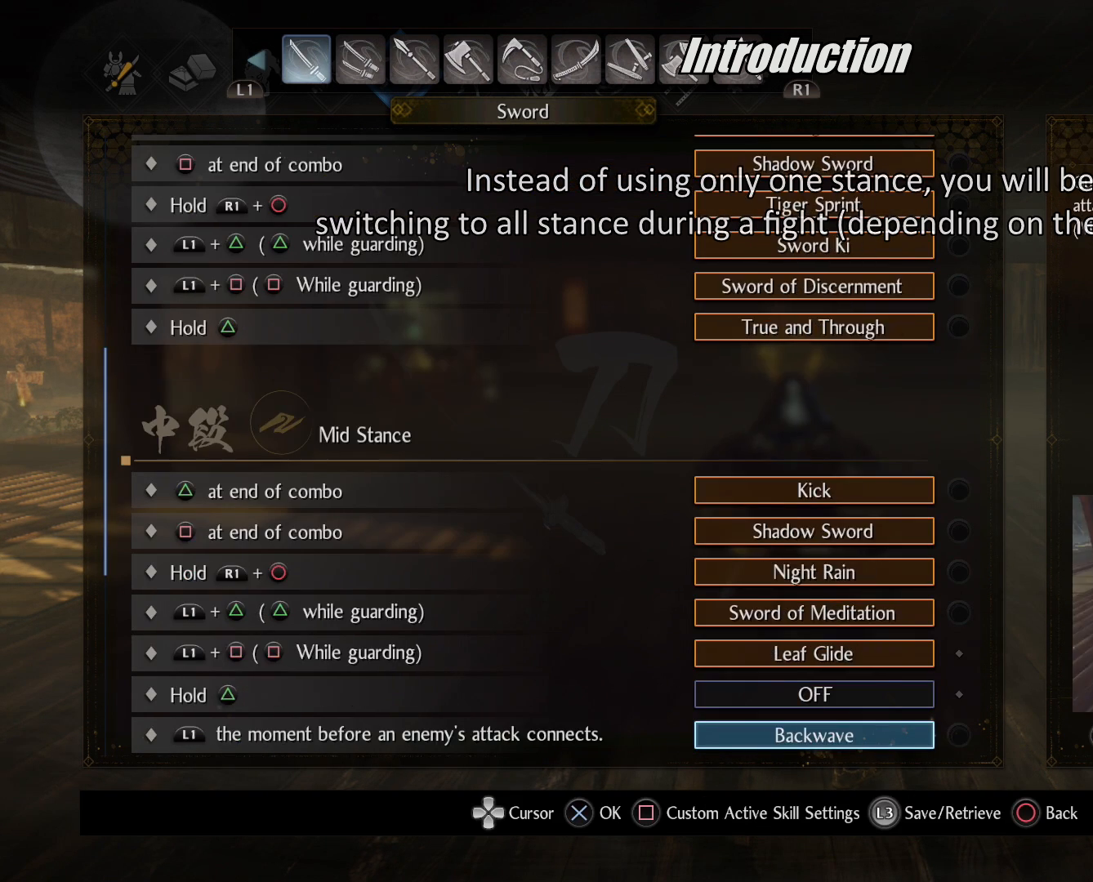
{"buttons": ["DPAD_DOWN"], "left_stick": "center", "right_stick": "center", "events": [[84, "DPAD_DOWN", "down"], [167, "DPAD_DOWN", "up"], [451, "DPAD_DOWN", "down"]]}
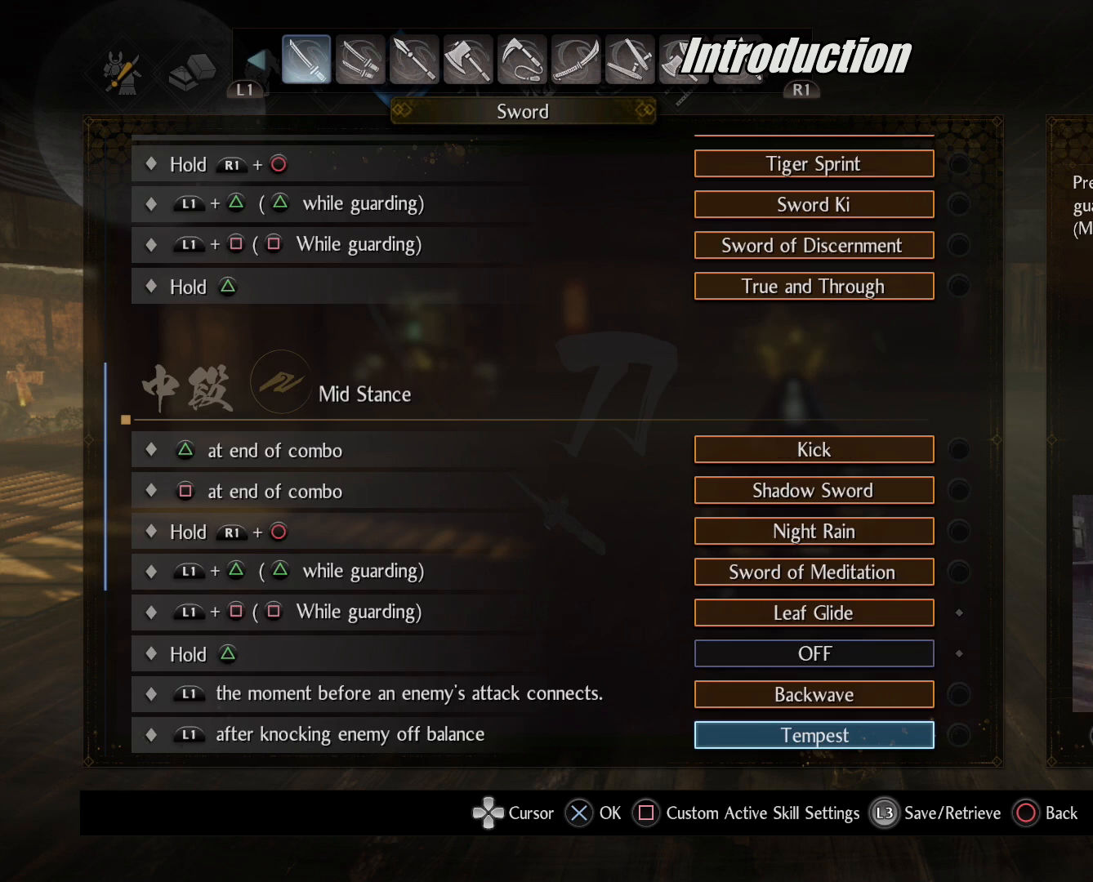
{"buttons": [], "left_stick": "center", "right_stick": "center", "events": [[67, "DPAD_DOWN", "up"]]}
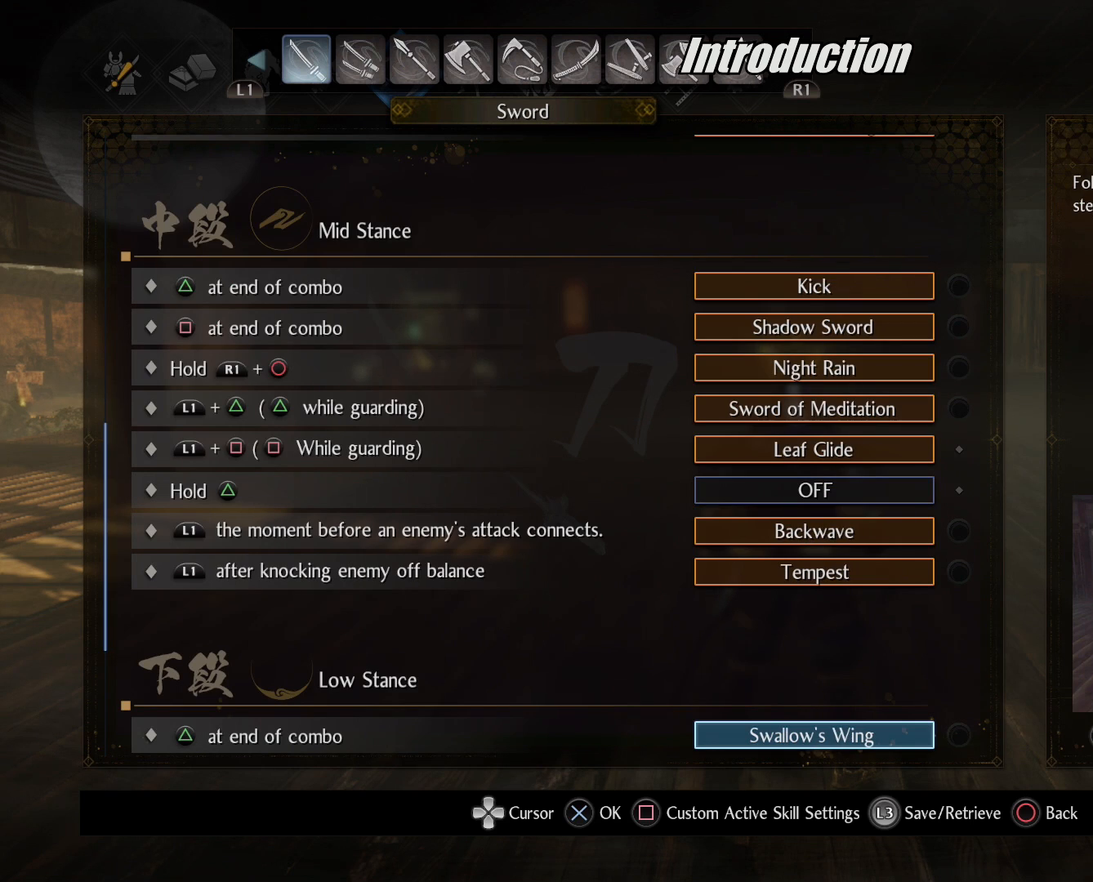
{"buttons": [], "left_stick": "center", "right_stick": "center", "events": []}
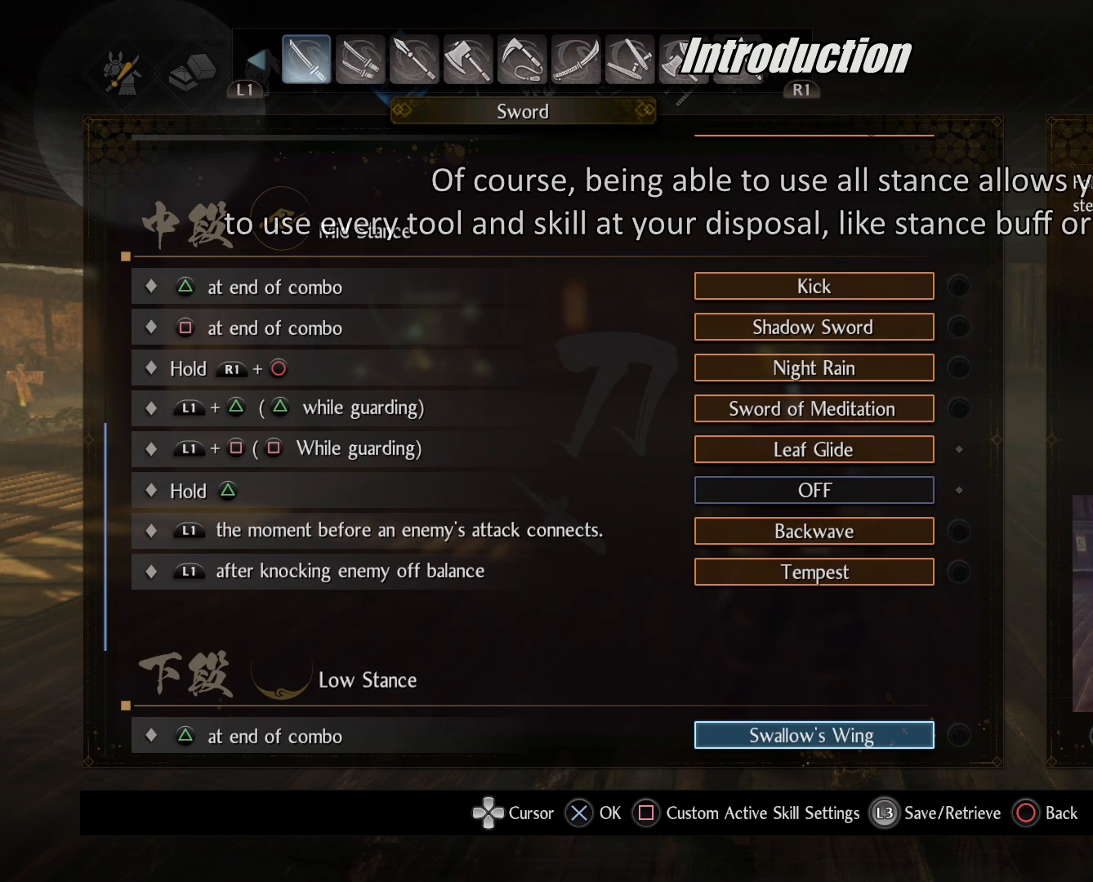
{"buttons": [], "left_stick": "center", "right_stick": "center", "events": [[34, "DPAD_DOWN", "down"], [117, "DPAD_DOWN", "up"]]}
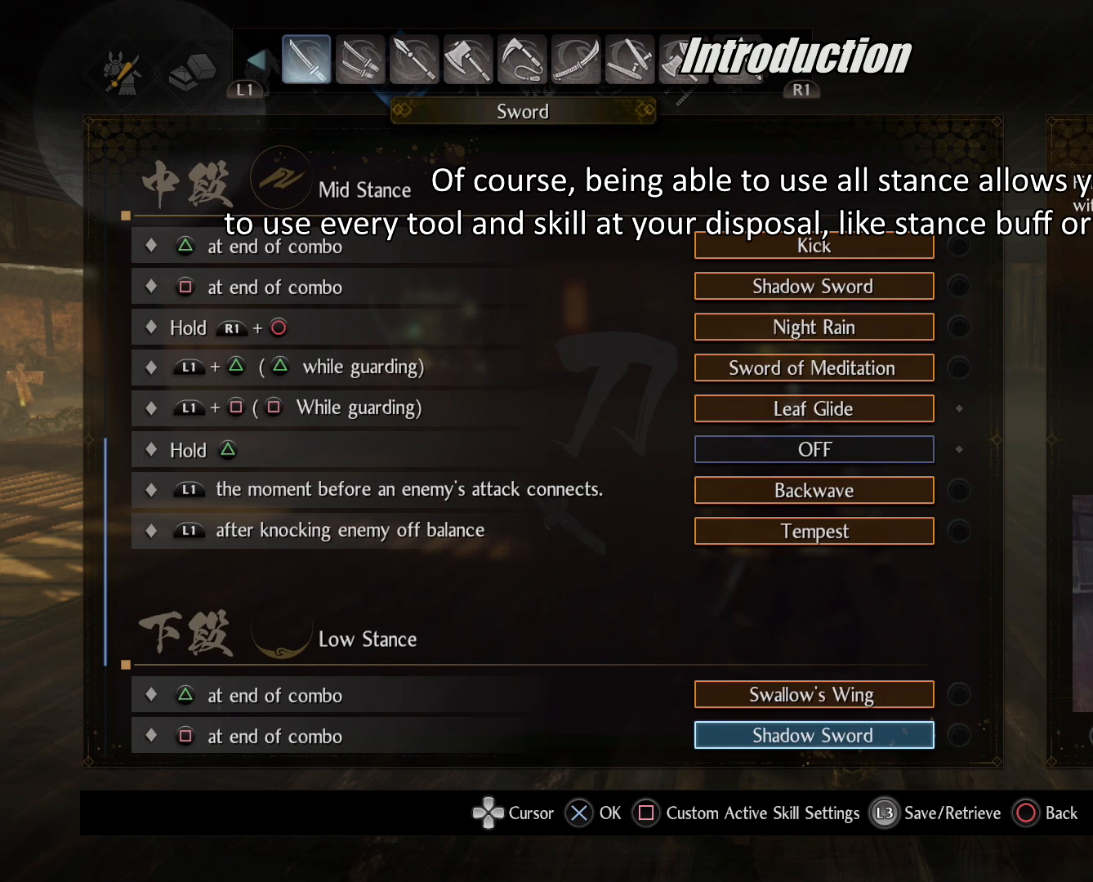
{"buttons": ["DPAD_DOWN"], "left_stick": "center", "right_stick": "center", "events": [[200, "DPAD_DOWN", "down"], [267, "DPAD_DOWN", "up"], [433, "DPAD_DOWN", "down"]]}
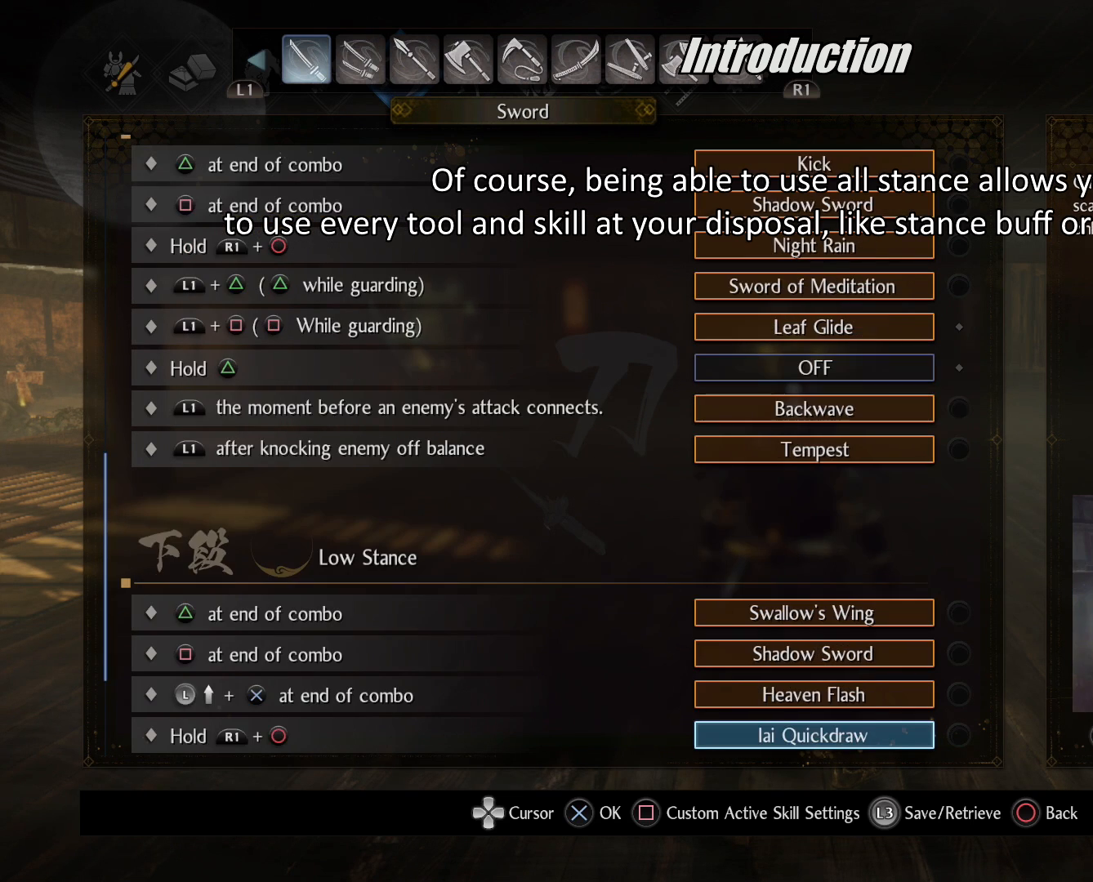
{"buttons": [], "left_stick": "center", "right_stick": "center", "events": [[50, "DPAD_DOWN", "up"], [300, "DPAD_DOWN", "down"], [367, "DPAD_DOWN", "up"]]}
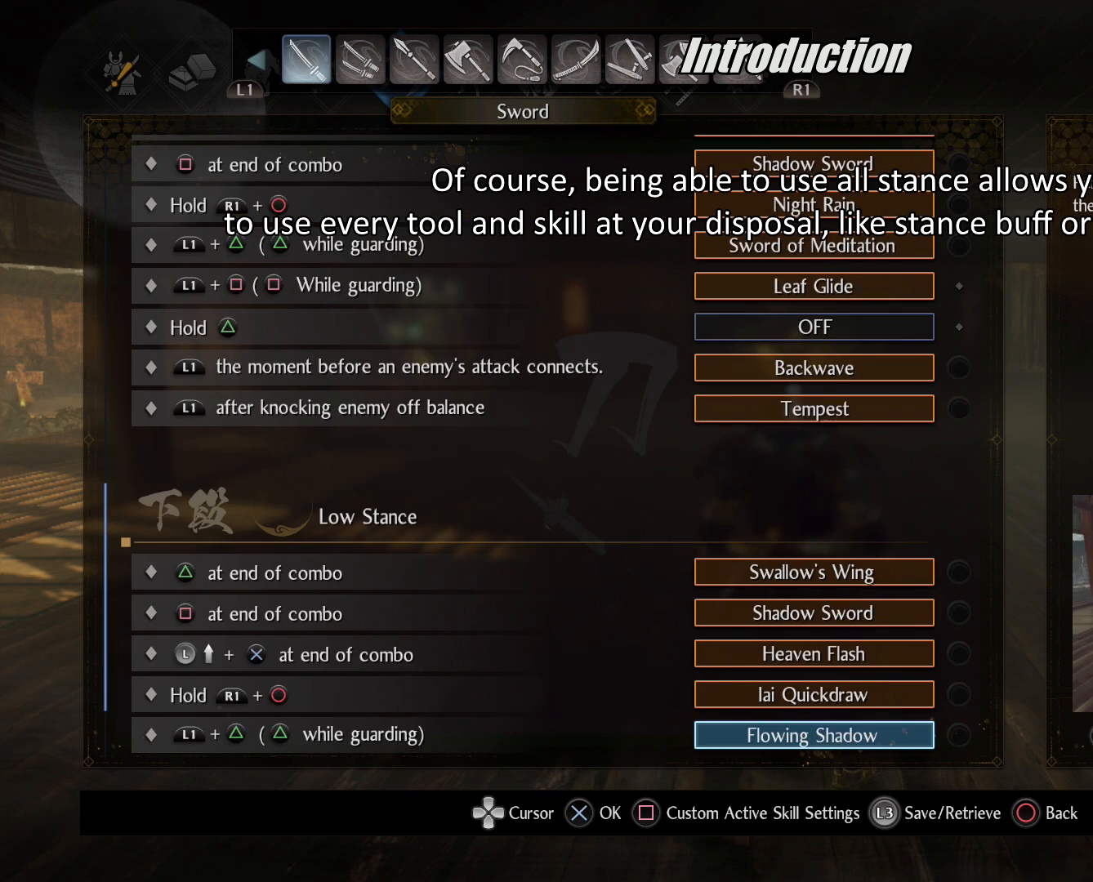
{"buttons": [], "left_stick": "center", "right_stick": "center", "events": [[217, "DPAD_DOWN", "down"], [300, "DPAD_DOWN", "up"]]}
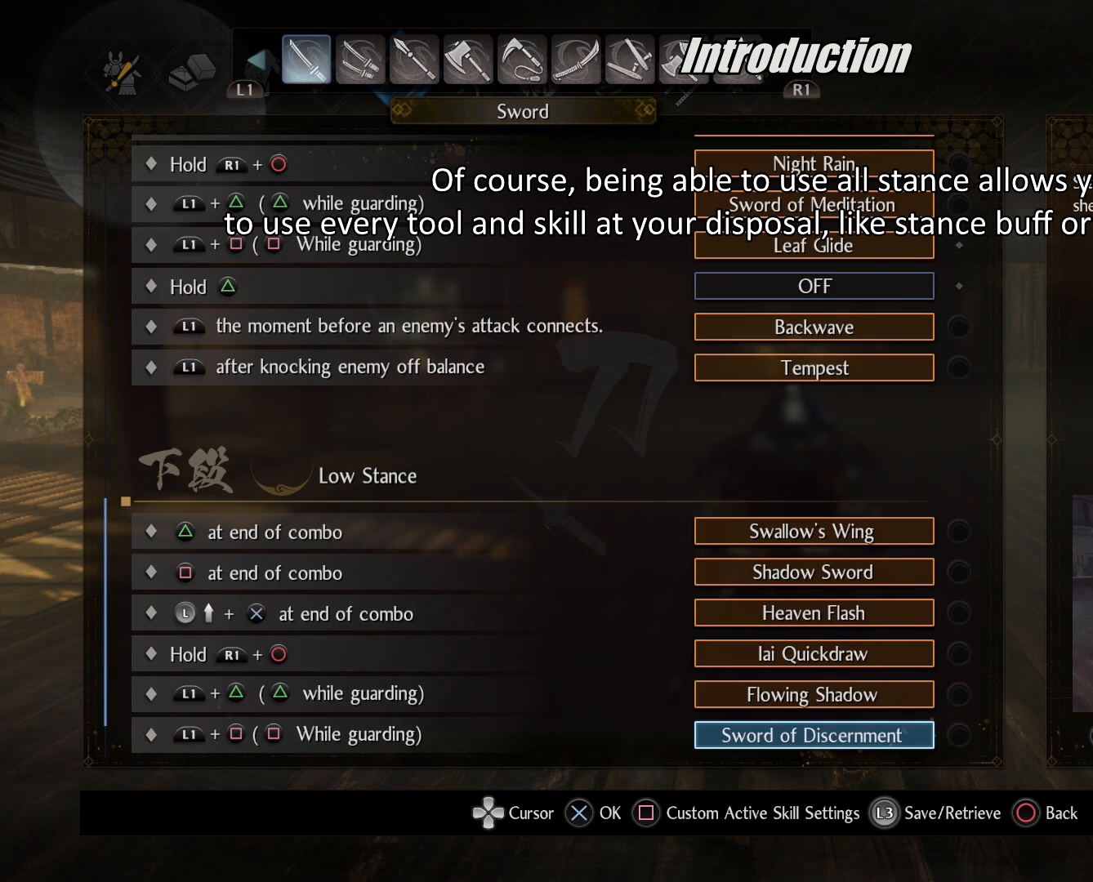
{"buttons": [], "left_stick": "center", "right_stick": "center", "events": [[134, "DPAD_DOWN", "down"], [250, "DPAD_DOWN", "up"]]}
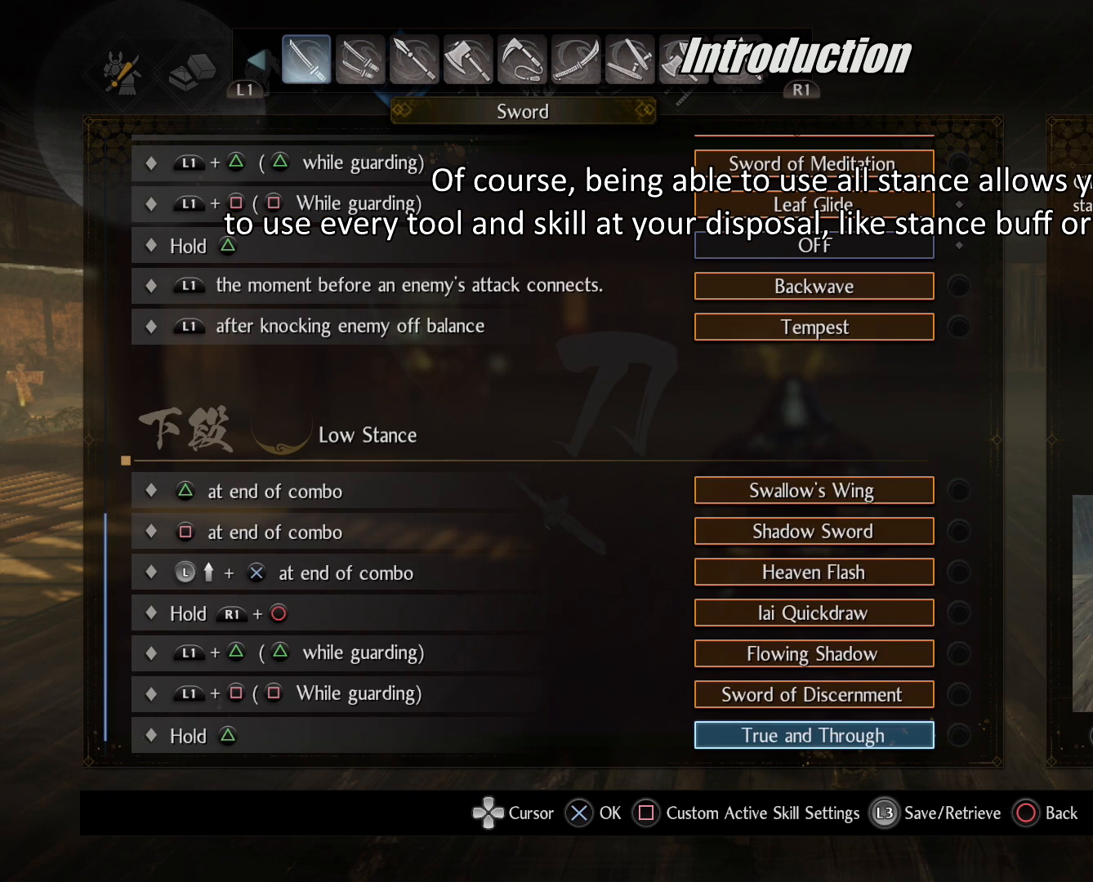
{"buttons": [], "left_stick": "center", "right_stick": "center", "events": []}
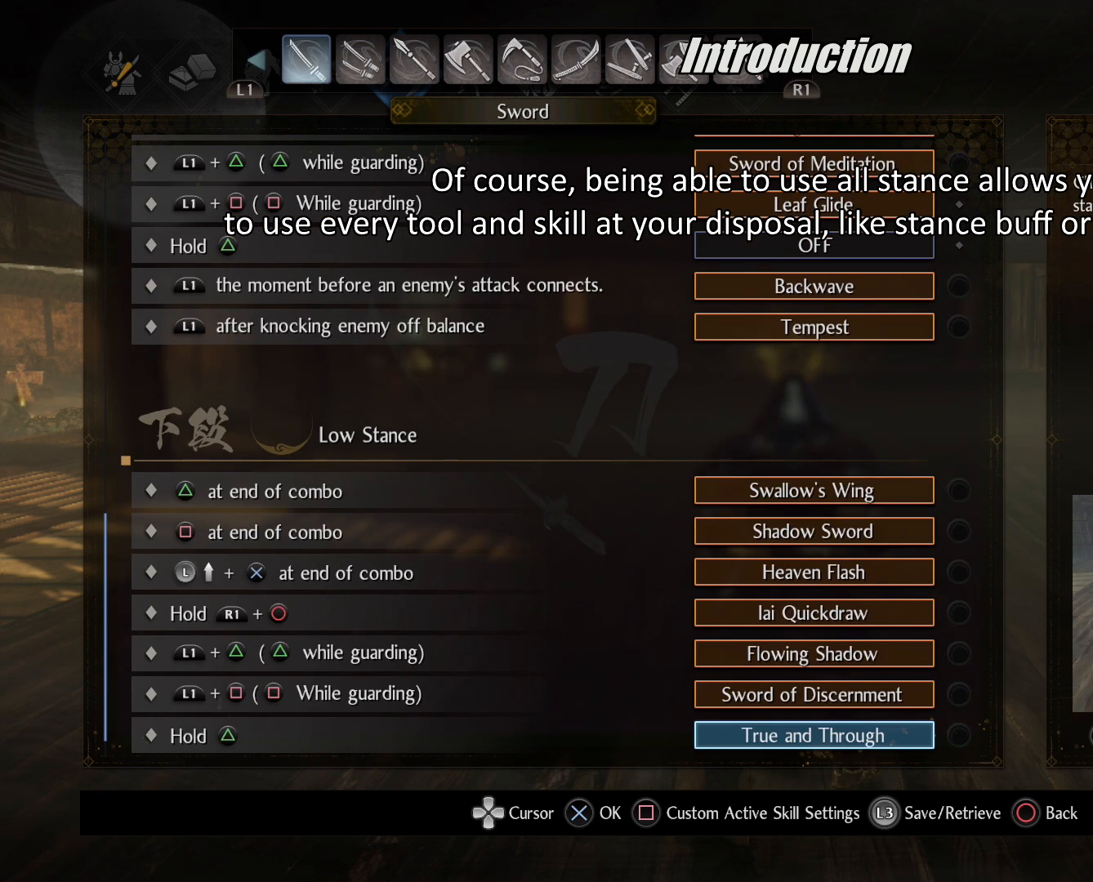
{"buttons": [], "left_stick": "center", "right_stick": "center", "events": []}
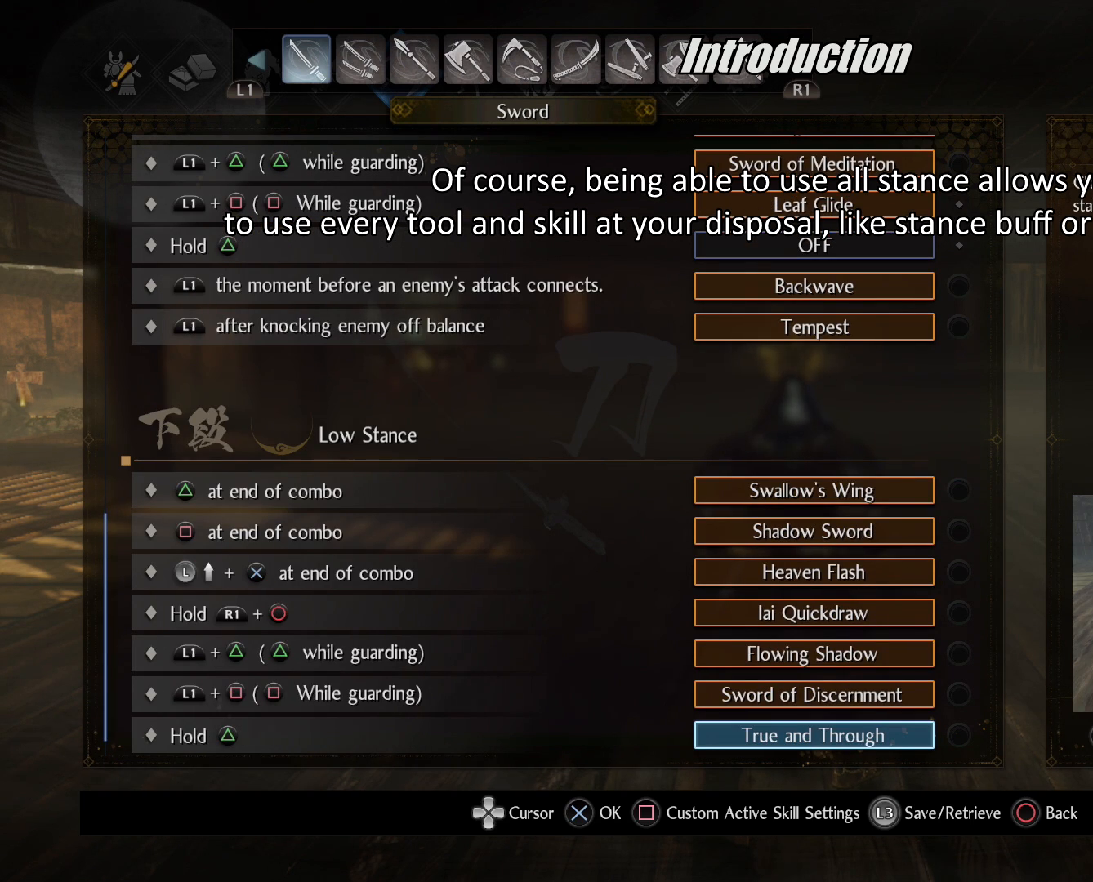
{"buttons": [], "left_stick": "center", "right_stick": "center", "events": []}
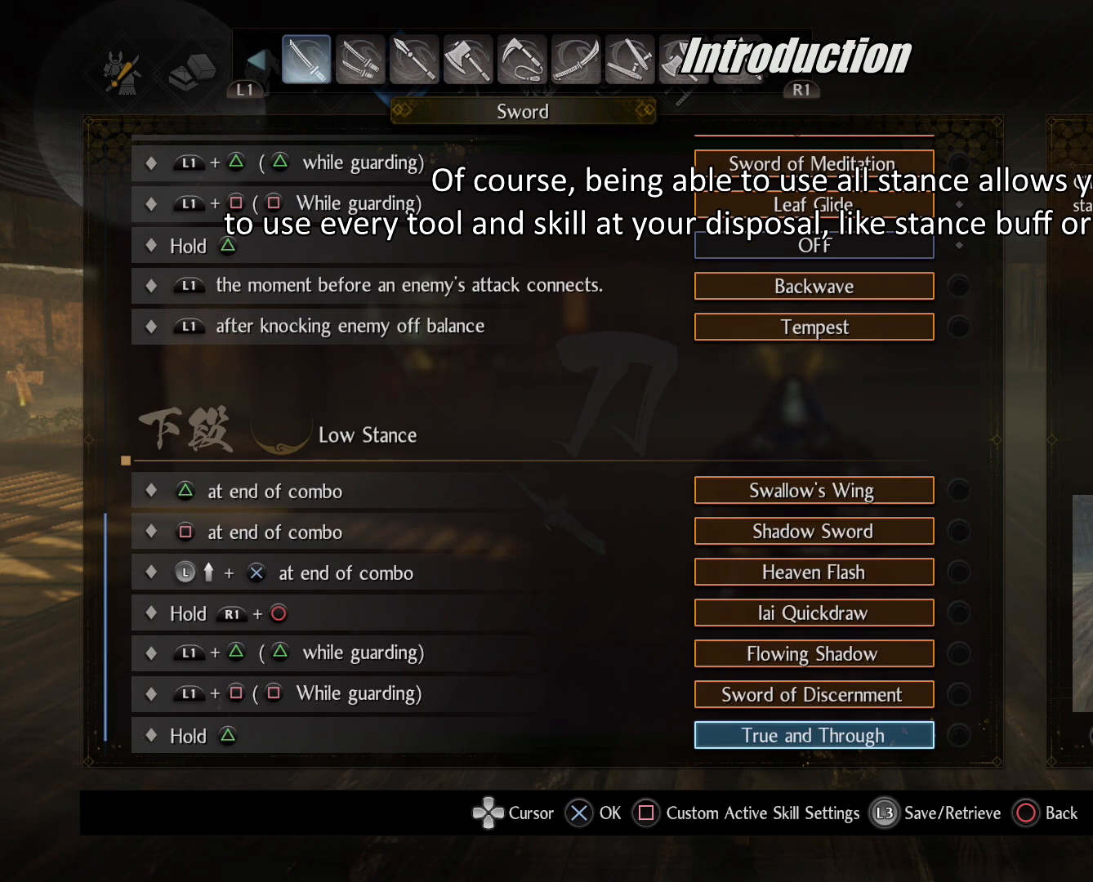
{"buttons": [], "left_stick": "center", "right_stick": "center", "events": []}
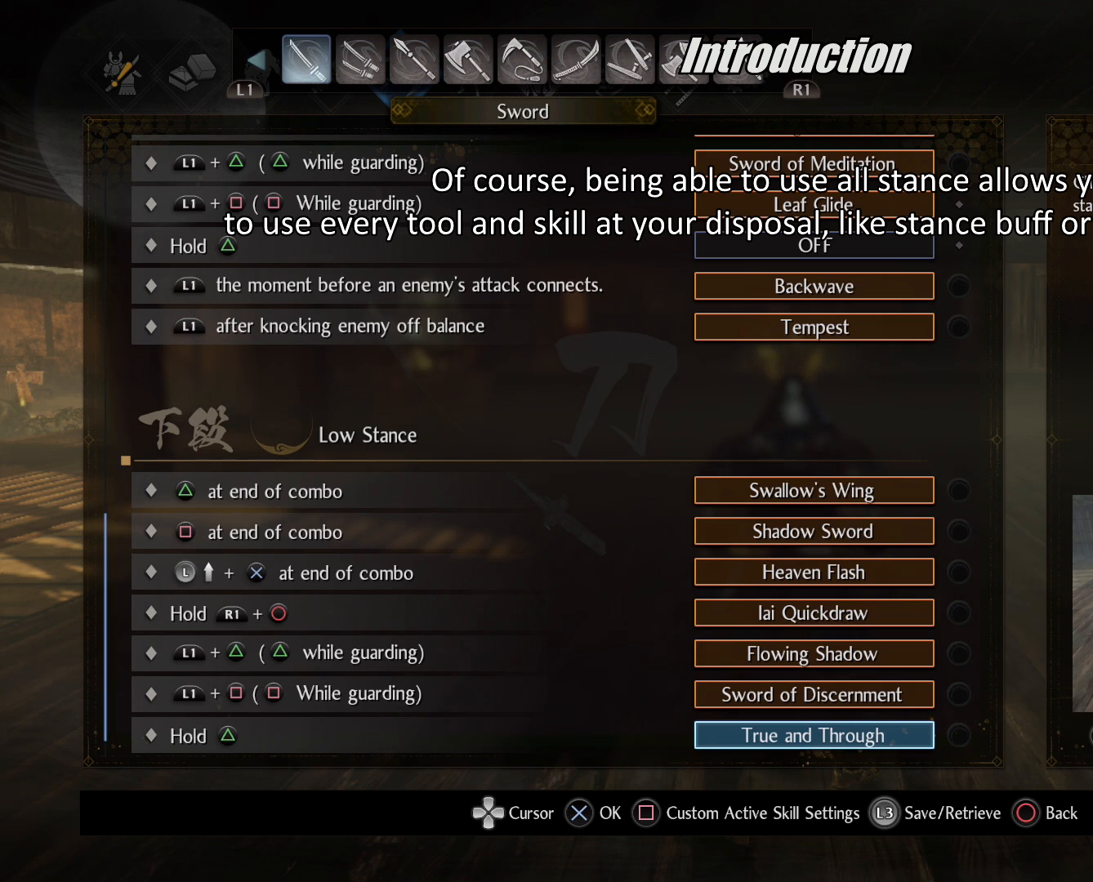
{"buttons": [], "left_stick": "center", "right_stick": "center", "events": []}
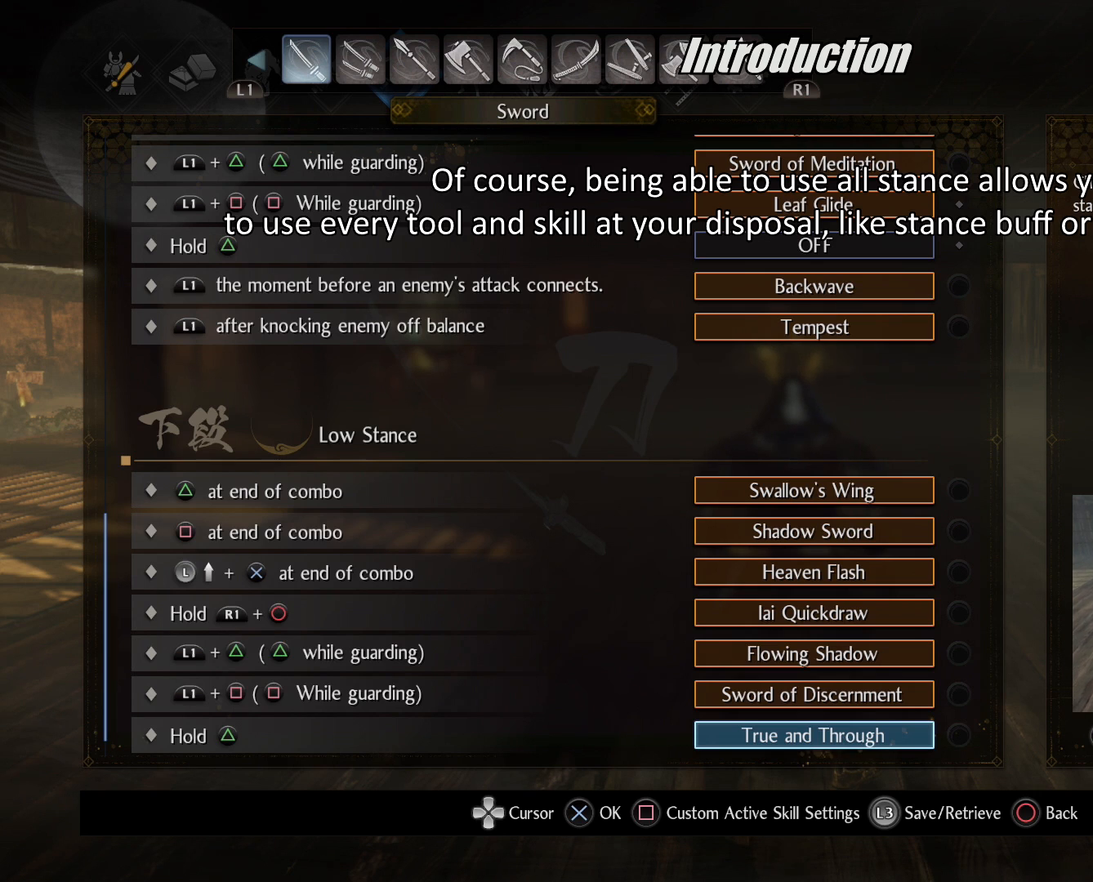
{"buttons": [], "left_stick": "center", "right_stick": "center", "events": [[267, "DPAD_DOWN", "down"], [367, "DPAD_DOWN", "up"]]}